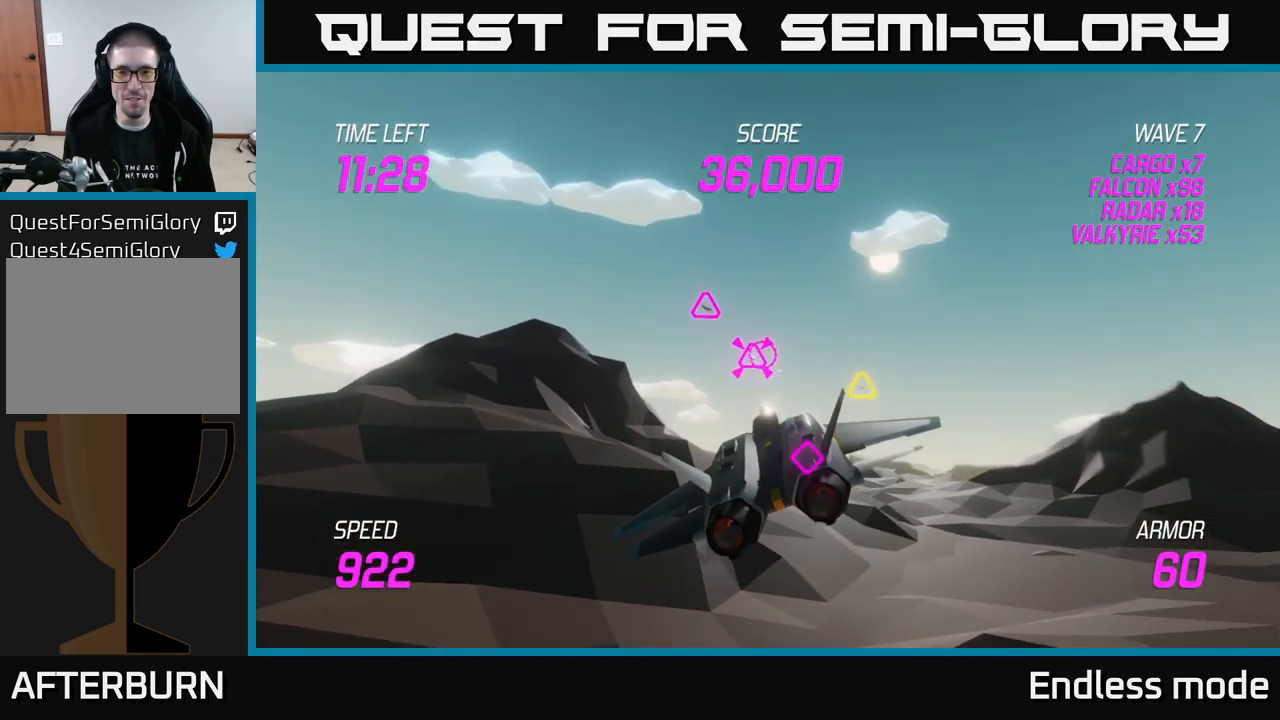
Gameplay with a controller (Xbox layout); each line is a JSON object with the inputs held at the frame after it. "events" lists button and stick changes between this image and that frame as [ms after this image, input, new state], when the widget could be followed in between.
{"buttons": [], "left_stick": "down-right", "right_stick": "center", "events": [[33, "R2", "down"], [117, "left_stick", "right"], [167, "R2", "up"], [217, "left_stick", "up"], [300, "R2", "down"], [333, "left_stick", "down-right"], [417, "R2", "up"]]}
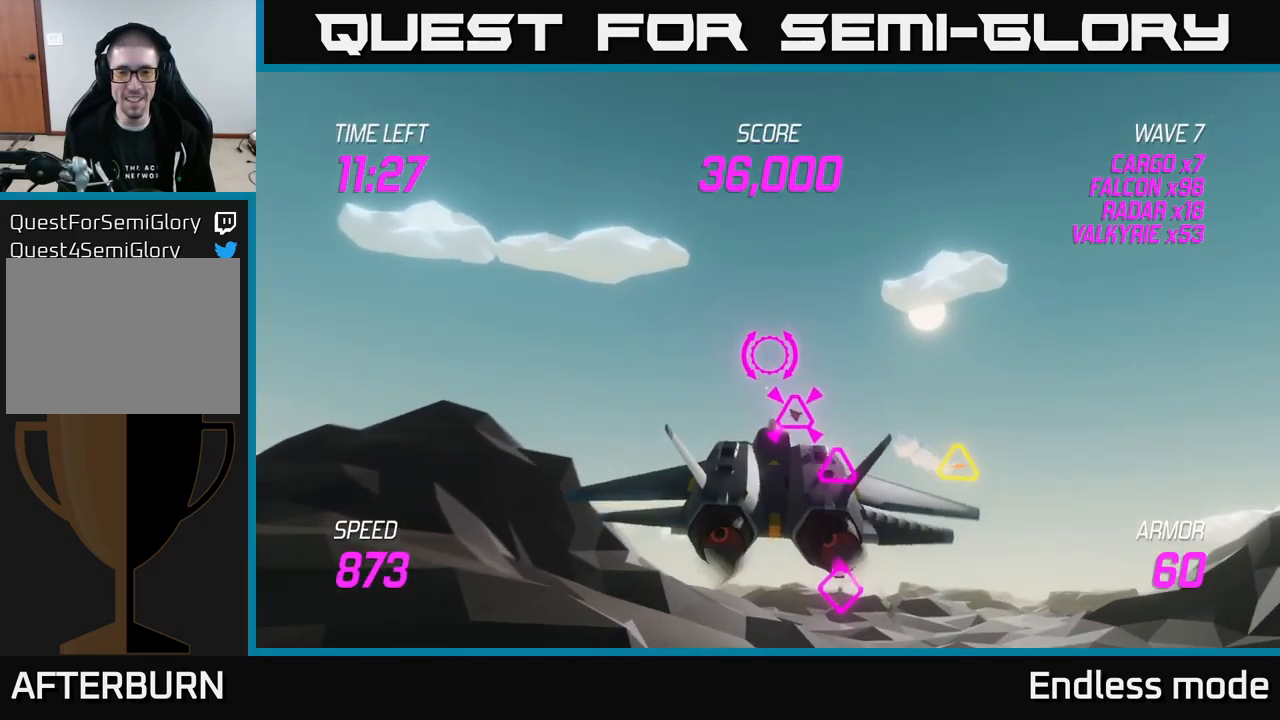
{"buttons": ["L2"], "left_stick": "up-left", "right_stick": "center", "events": [[17, "R2", "down"], [100, "R2", "up"], [150, "left_stick", "right"], [200, "R2", "down"], [300, "L2", "down"], [300, "R2", "up"], [317, "left_stick", "up-right"], [417, "R2", "down"], [450, "L2", "up"], [467, "left_stick", "up-left"], [500, "L2", "down"], [500, "R2", "up"]]}
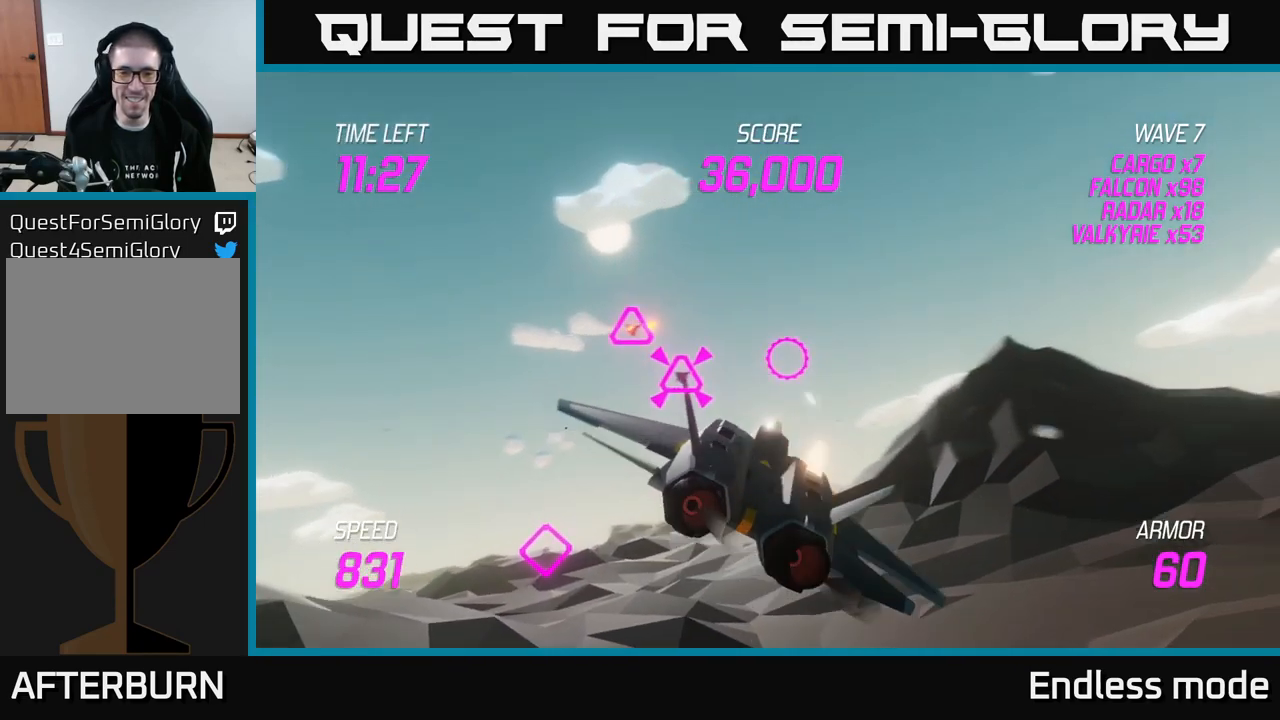
{"buttons": [], "left_stick": "down-left", "right_stick": "center", "events": [[67, "left_stick", "up-right"], [100, "L2", "up"], [233, "left_stick", "up-left"], [367, "left_stick", "down-left"]]}
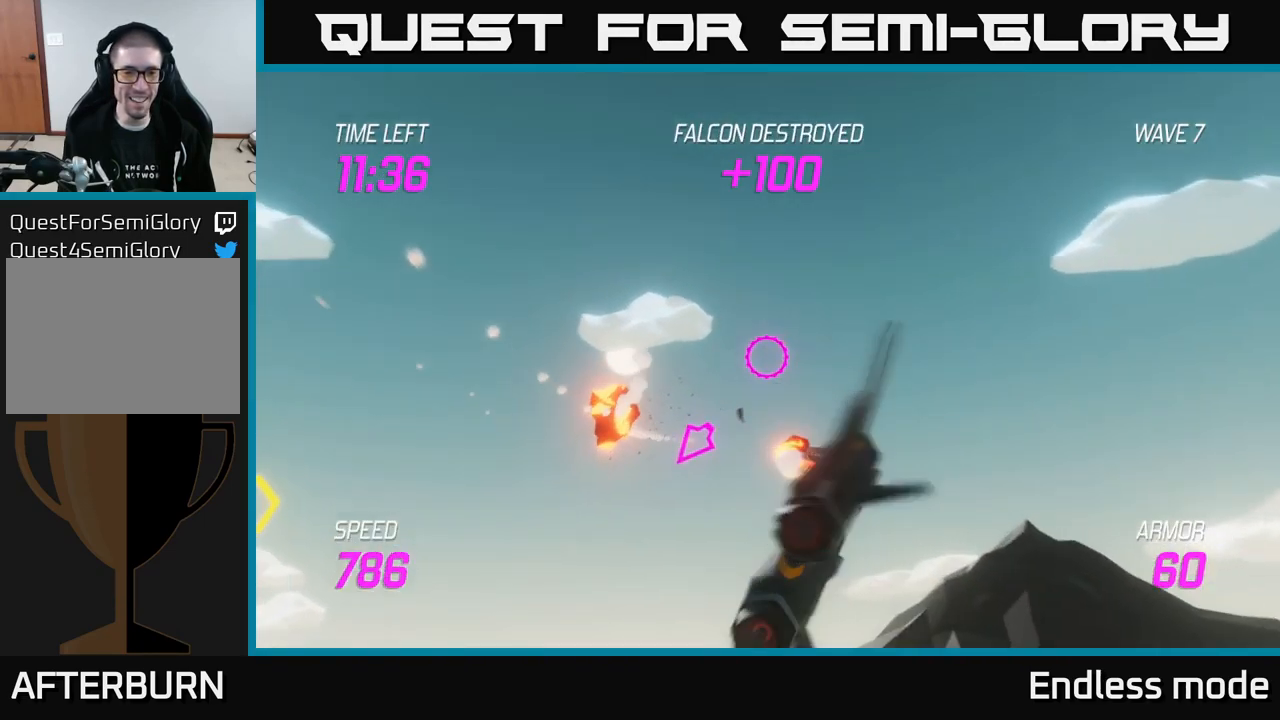
{"buttons": [], "left_stick": "left", "right_stick": "center", "events": [[17, "left_stick", "left"]]}
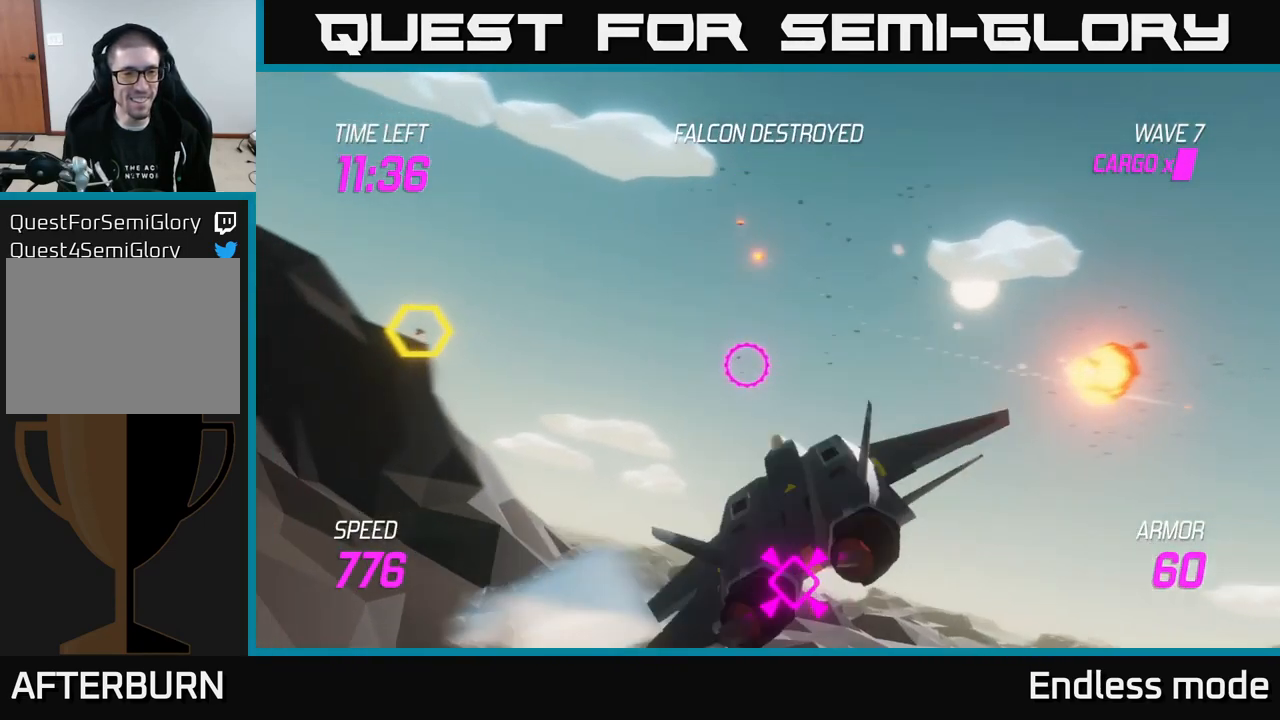
{"buttons": ["L2"], "left_stick": "down-right", "right_stick": "center", "events": [[67, "left_stick", "right"], [83, "L2", "down"], [150, "left_stick", "down-right"], [217, "L2", "up"], [267, "L2", "down"], [367, "L2", "up"], [433, "L2", "down"]]}
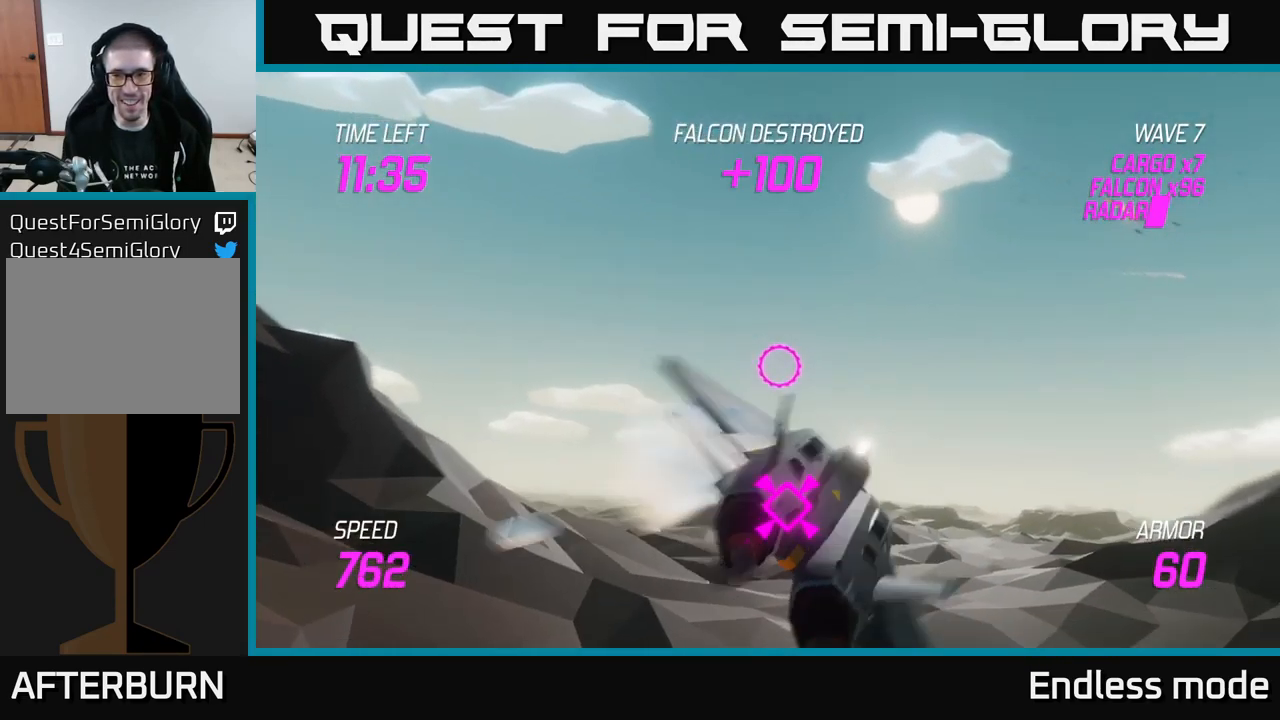
{"buttons": ["L2"], "left_stick": "left", "right_stick": "center", "events": [[133, "left_stick", "down-left"], [266, "left_stick", "center"], [333, "left_stick", "left"]]}
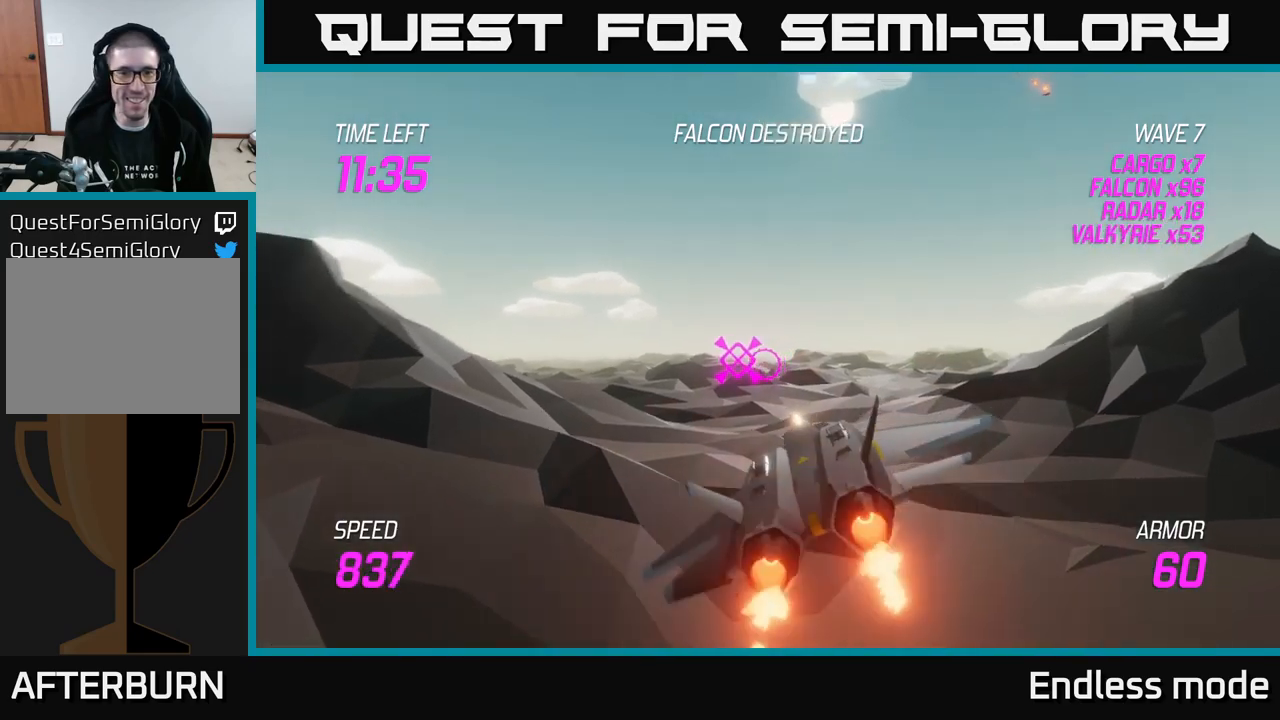
{"buttons": ["L2"], "left_stick": "left", "right_stick": "center", "events": [[33, "left_stick", "center"], [117, "left_stick", "up-left"], [267, "left_stick", "up-right"], [433, "left_stick", "left"]]}
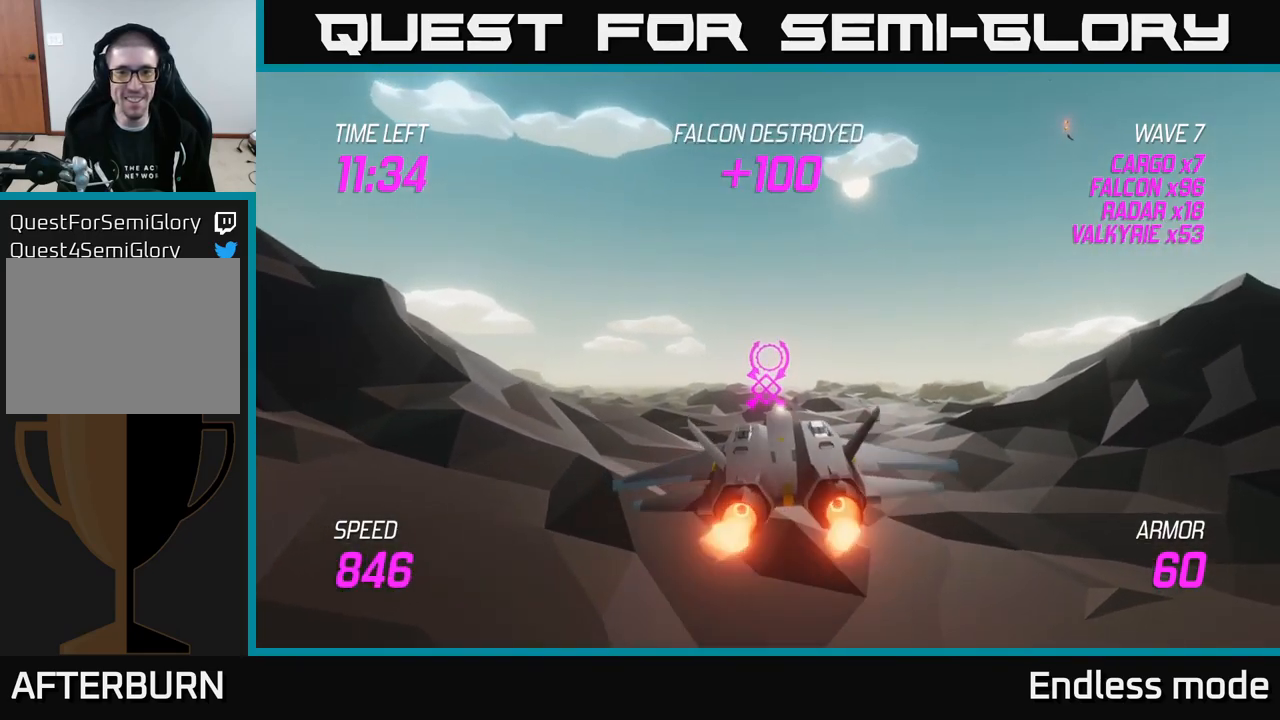
{"buttons": ["L2"], "left_stick": "right", "right_stick": "center", "events": [[133, "left_stick", "center"], [283, "left_stick", "right"]]}
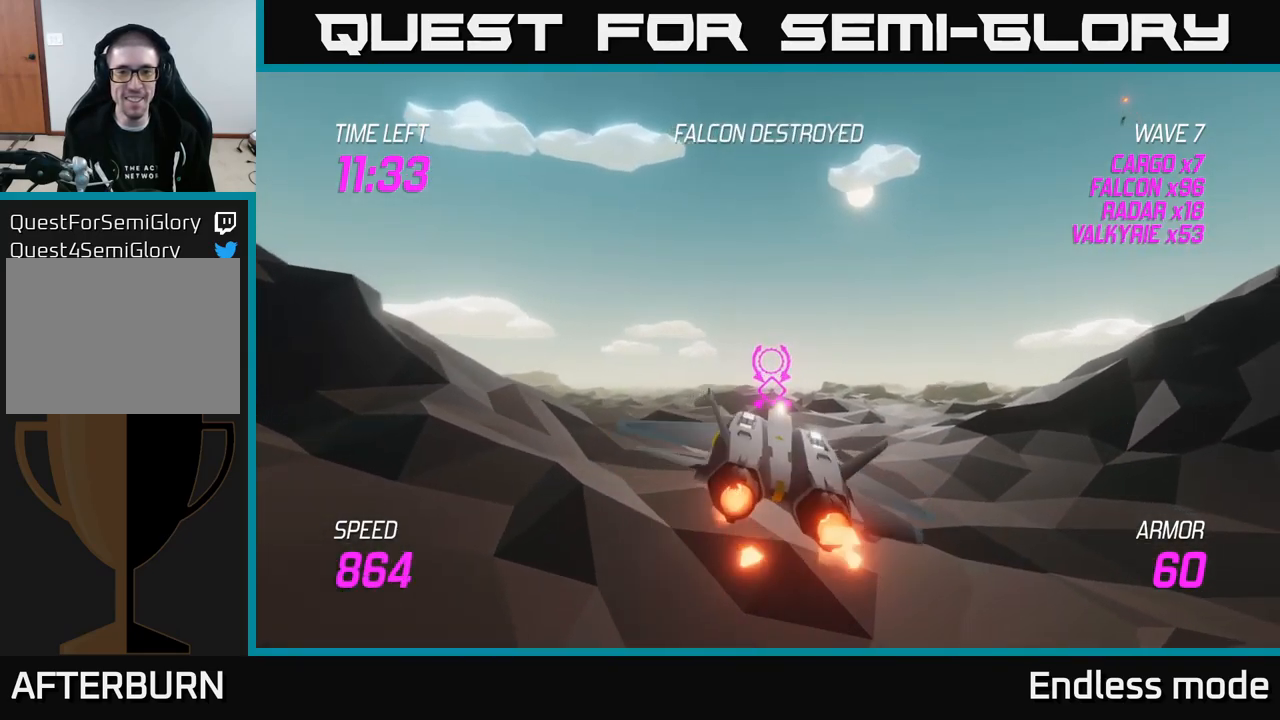
{"buttons": [], "left_stick": "right", "right_stick": "center", "events": [[33, "L2", "up"]]}
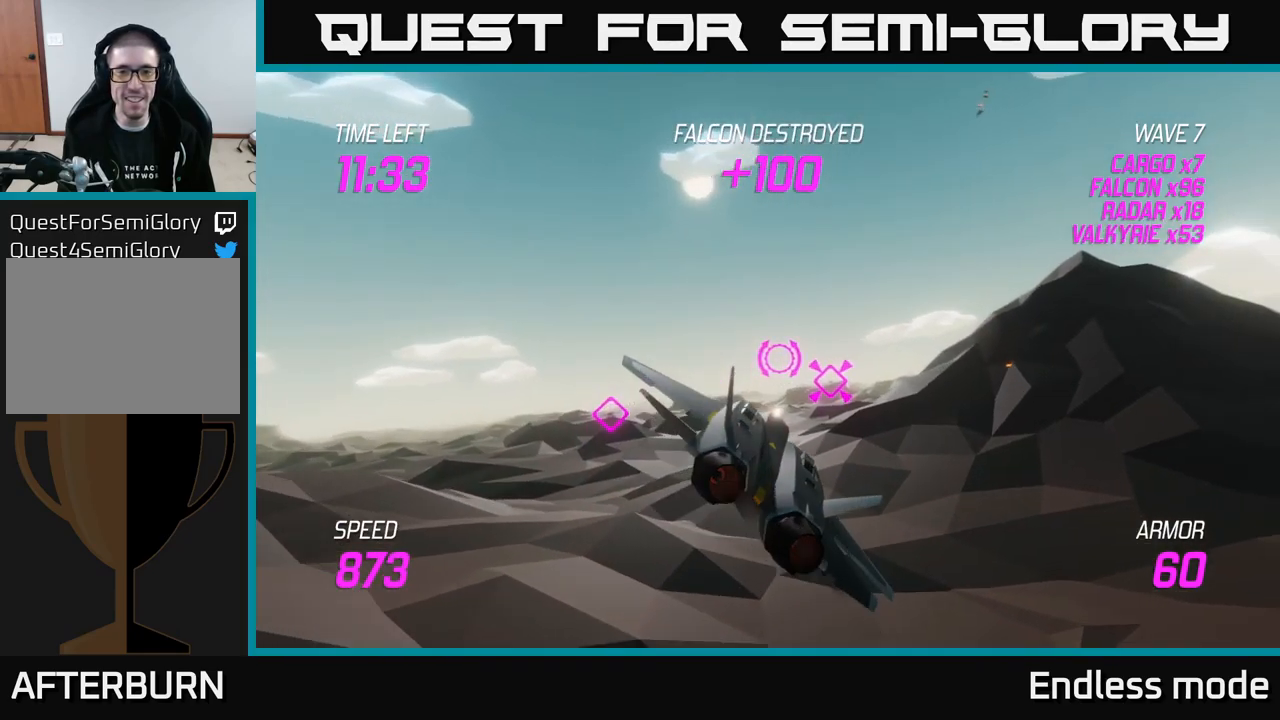
{"buttons": ["L2"], "left_stick": "right", "right_stick": "center", "events": [[67, "left_stick", "up"], [117, "L2", "down"], [117, "left_stick", "left"], [233, "left_stick", "down"], [400, "left_stick", "left"], [483, "left_stick", "right"]]}
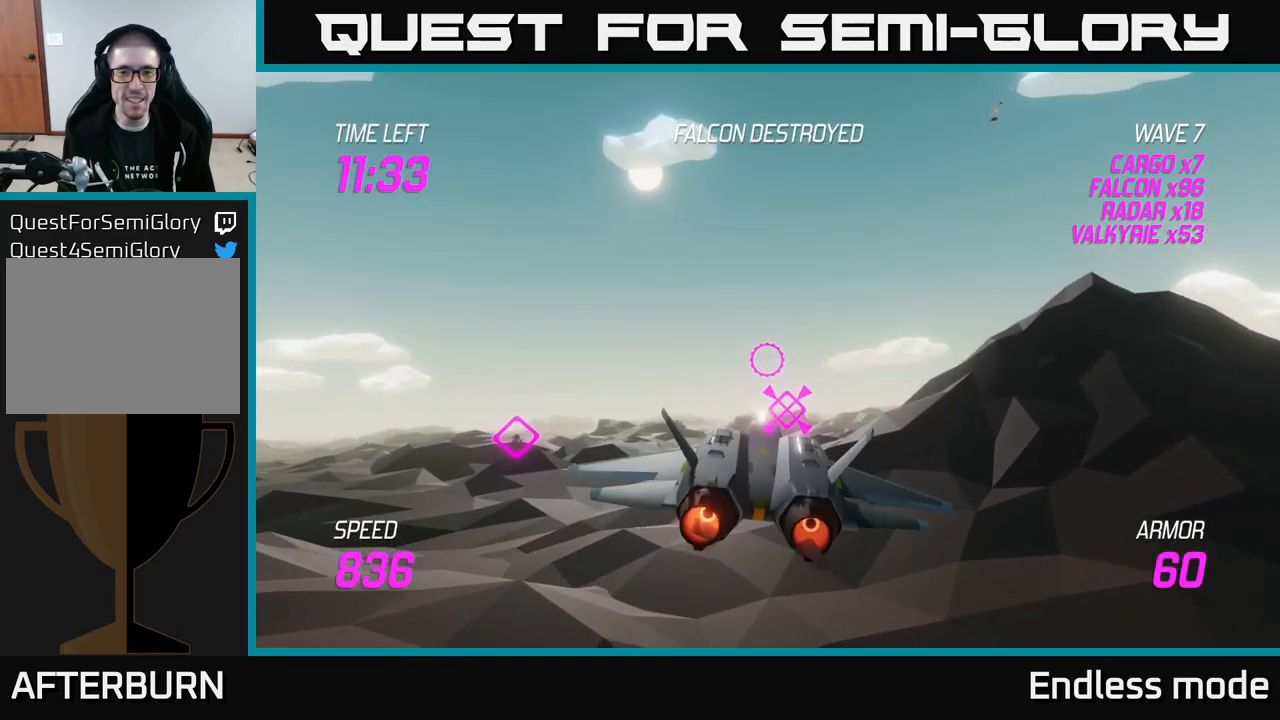
{"buttons": [], "left_stick": "right", "right_stick": "center", "events": [[83, "L2", "up"]]}
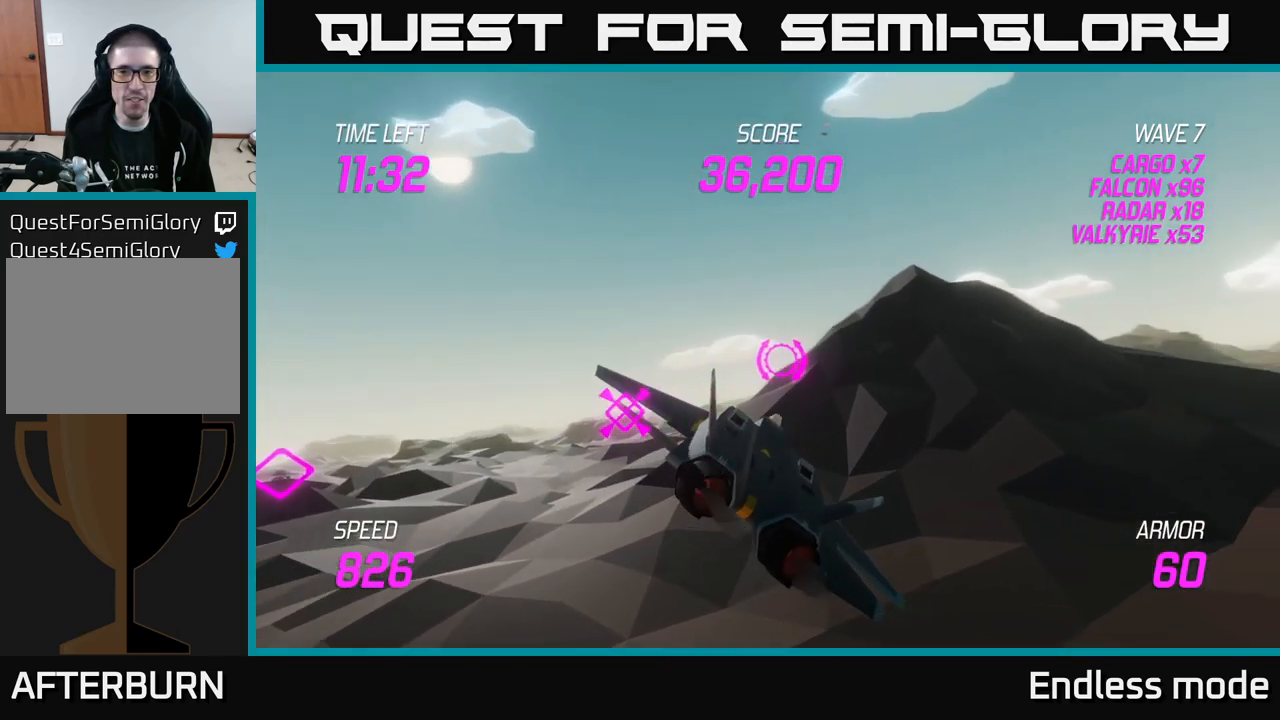
{"buttons": [], "left_stick": "right", "right_stick": "center", "events": []}
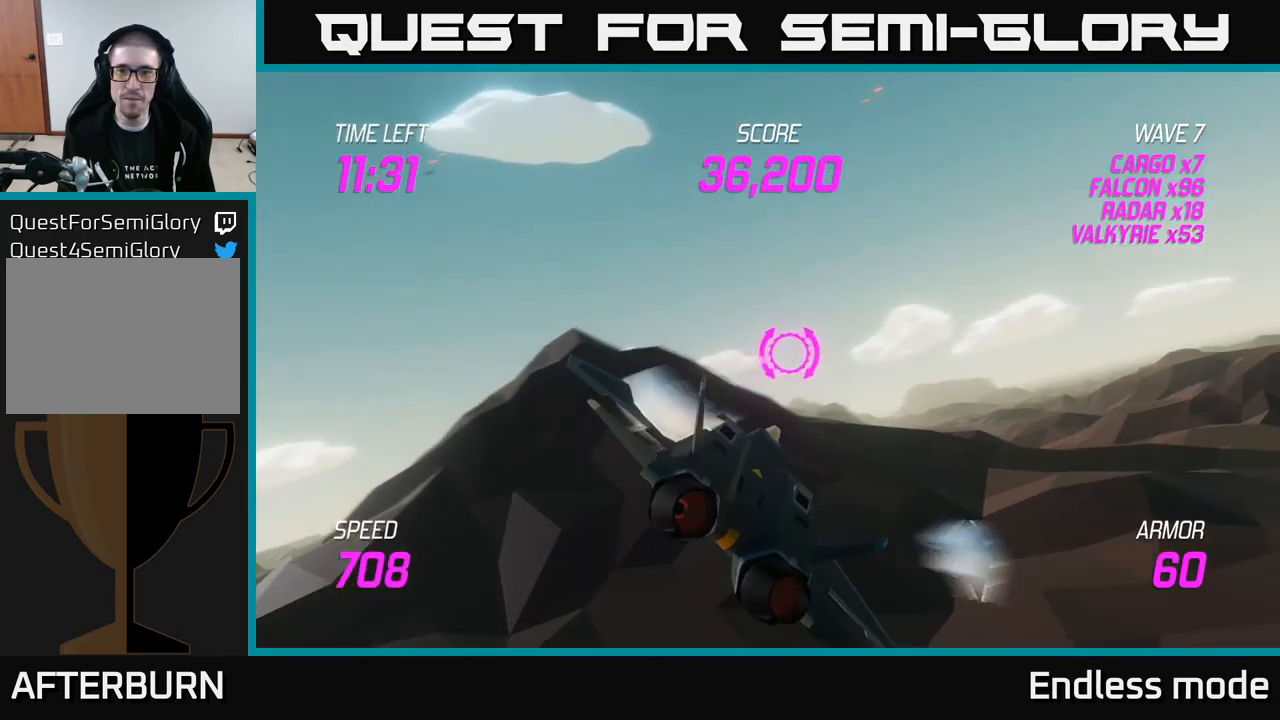
{"buttons": [], "left_stick": "right", "right_stick": "center", "events": []}
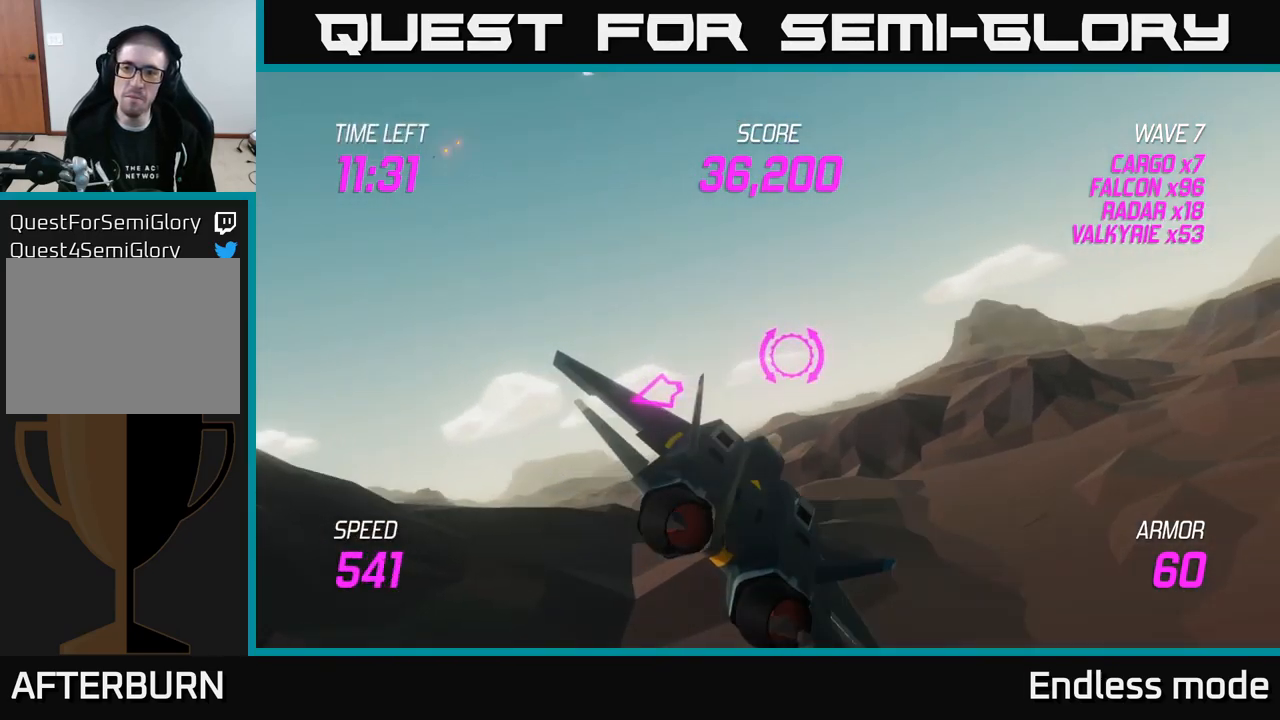
{"buttons": ["L2"], "left_stick": "right", "right_stick": "center", "events": [[33, "L2", "down"]]}
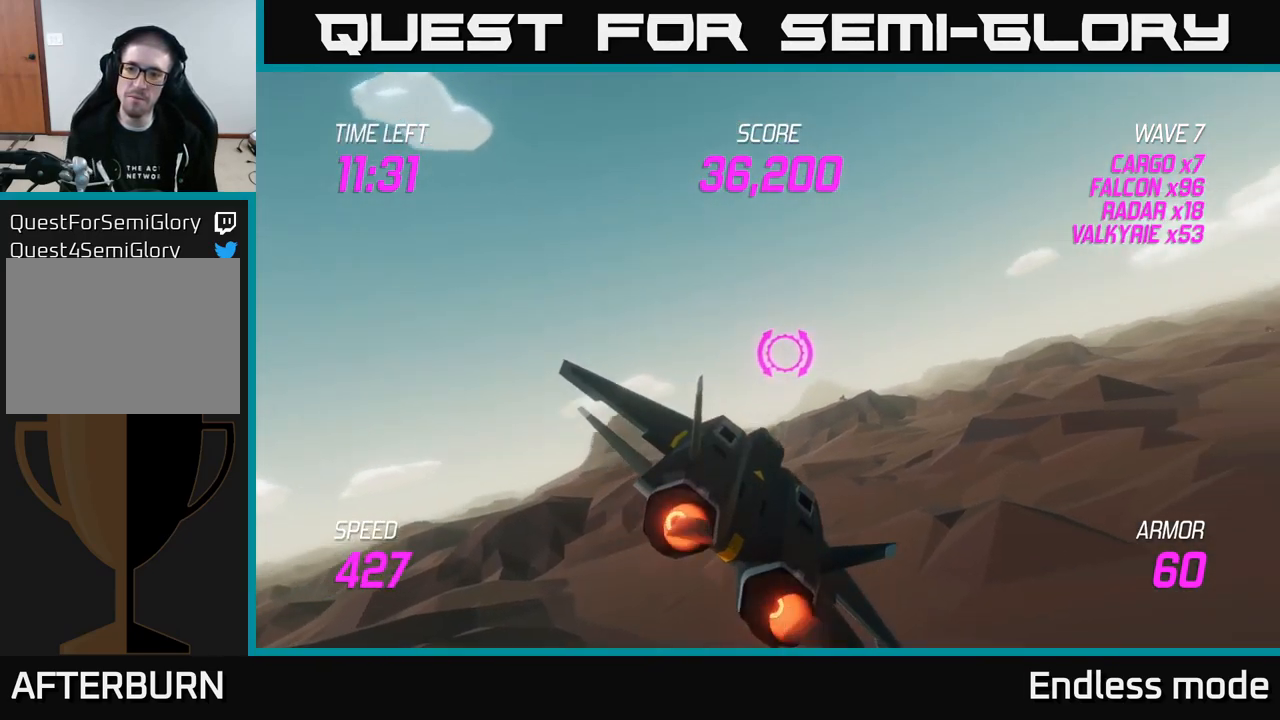
{"buttons": [], "left_stick": "right", "right_stick": "center", "events": [[333, "L2", "up"]]}
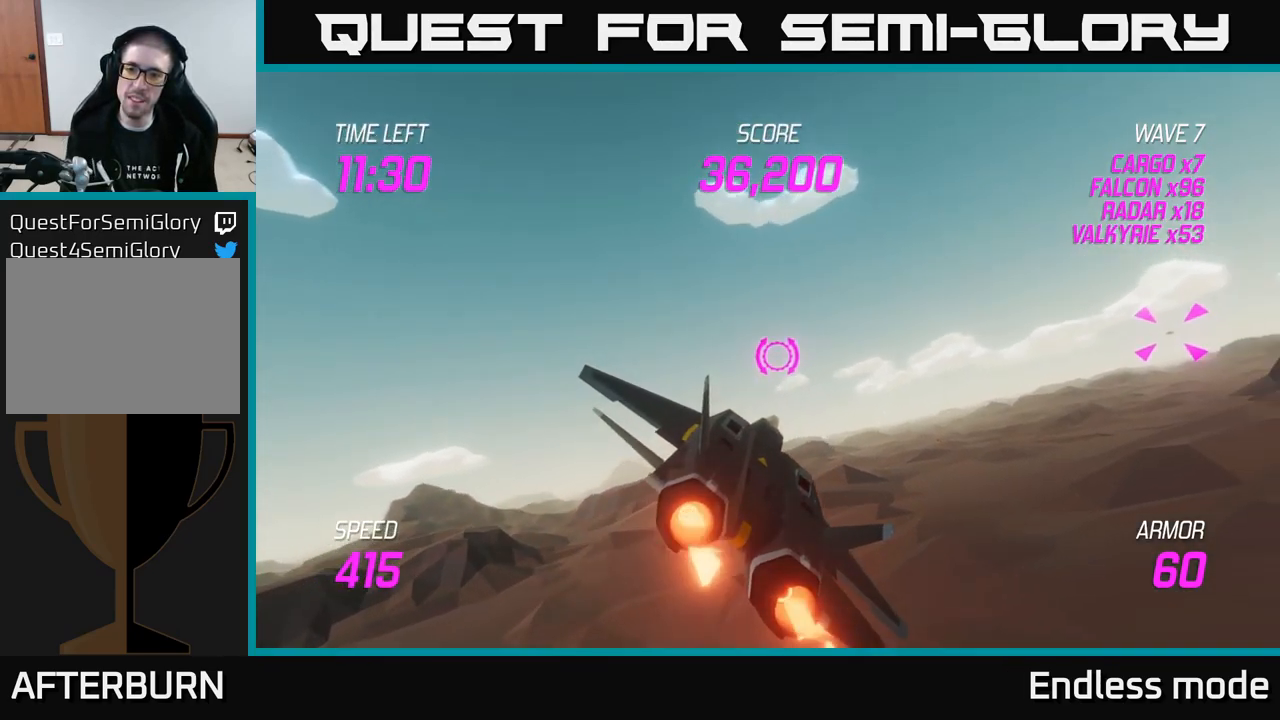
{"buttons": ["L2"], "left_stick": "right", "right_stick": "center", "events": [[384, "L2", "down"]]}
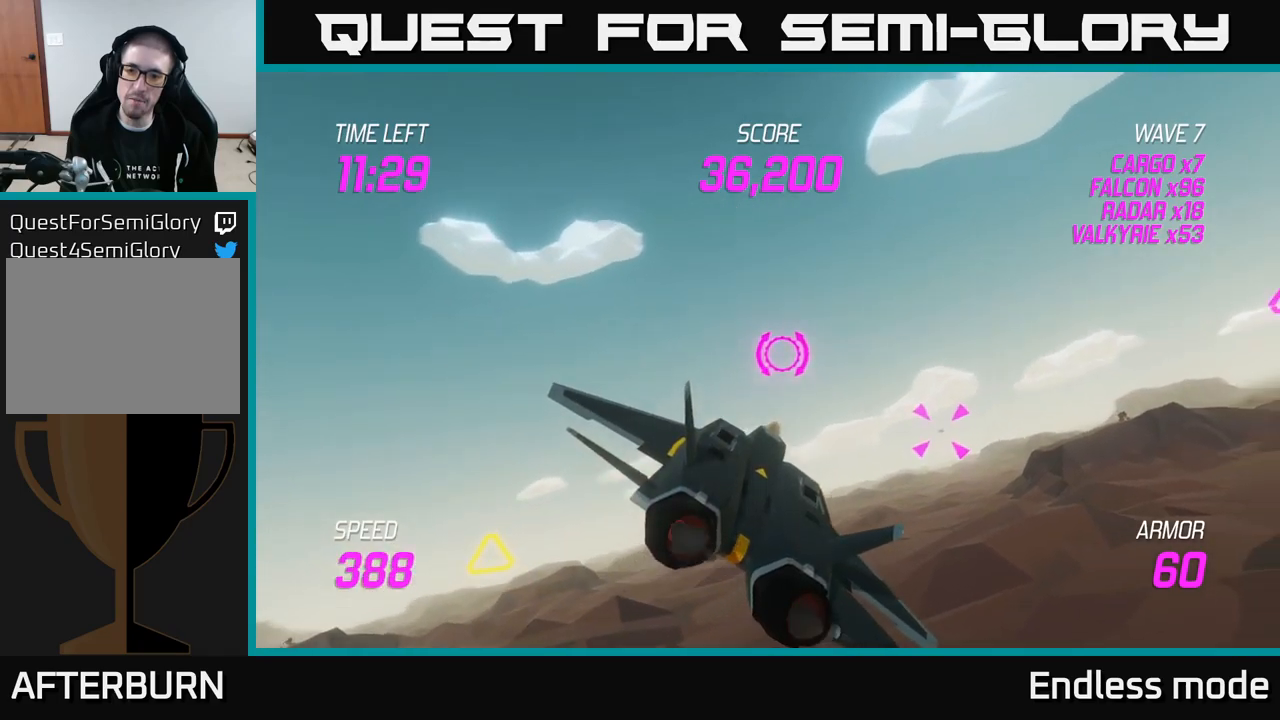
{"buttons": ["L2", "R2"], "left_stick": "center", "right_stick": "center", "events": [[34, "left_stick", "down-right"], [100, "R2", "down"], [184, "R2", "up"], [284, "R2", "down"], [300, "left_stick", "center"], [367, "R2", "up"], [500, "R2", "down"]]}
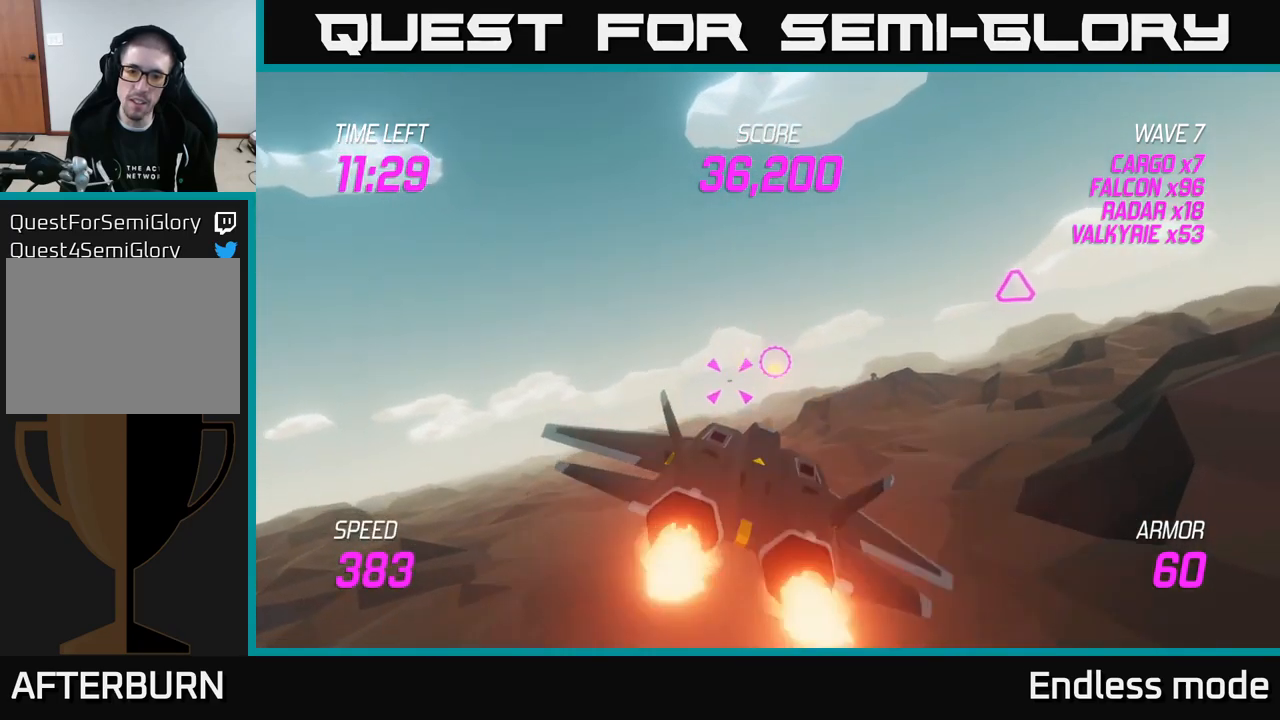
{"buttons": ["L2"], "left_stick": "left", "right_stick": "center", "events": [[67, "left_stick", "left"], [84, "R2", "up"], [217, "L2", "up"], [434, "L2", "down"]]}
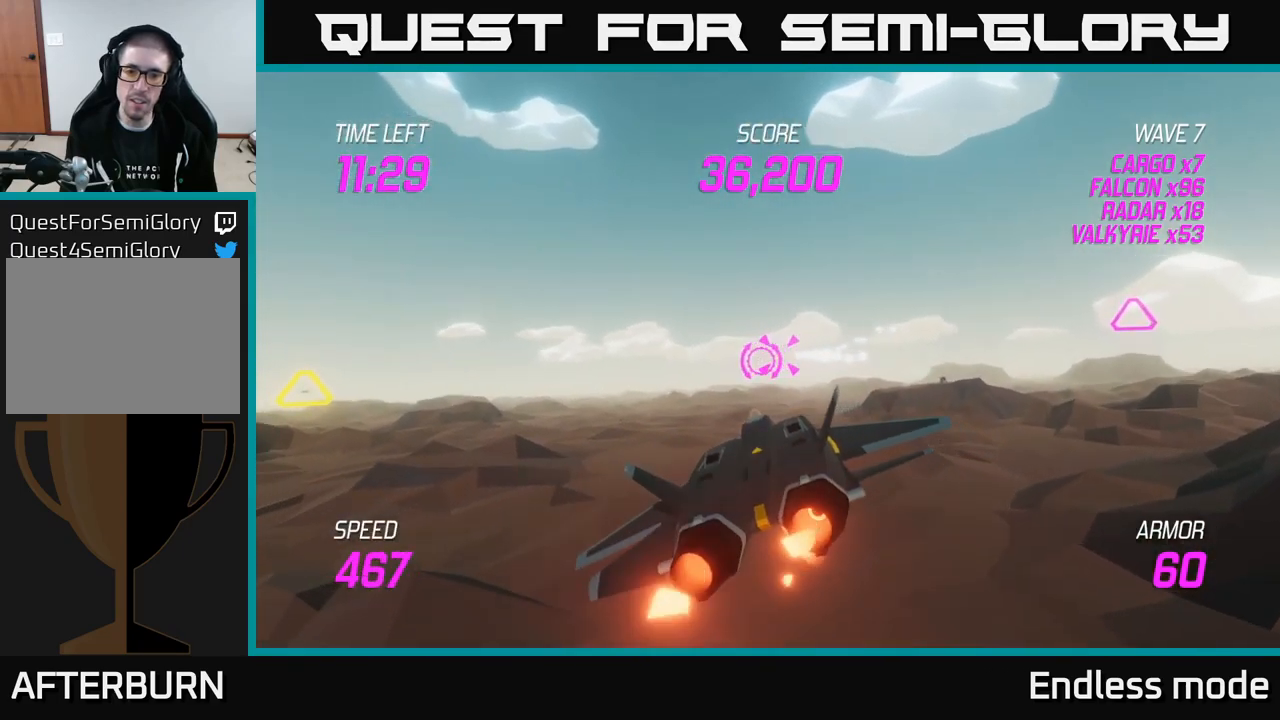
{"buttons": [], "left_stick": "left", "right_stick": "center", "events": [[50, "L2", "up"], [100, "left_stick", "up-right"], [150, "R2", "down"], [300, "R2", "up"], [300, "left_stick", "left"], [367, "R2", "down"], [450, "R2", "up"]]}
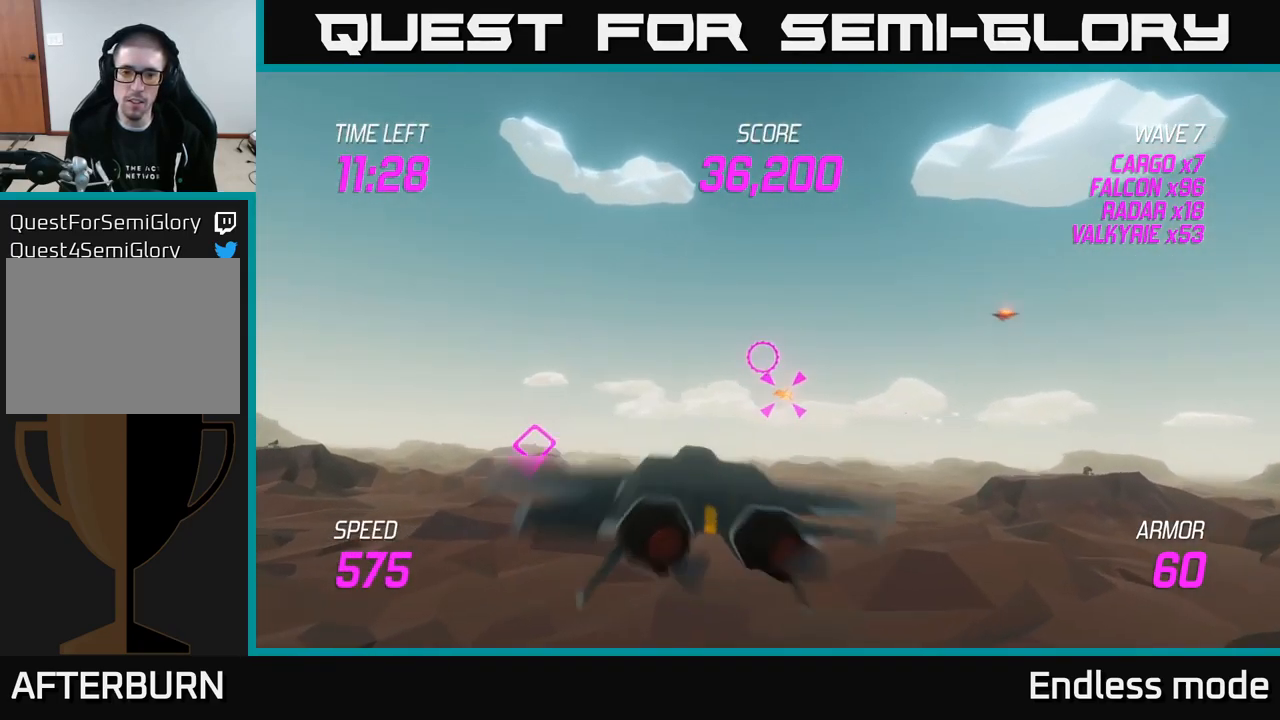
{"buttons": [], "left_stick": "down-left", "right_stick": "center", "events": [[100, "R2", "down"], [117, "left_stick", "up-left"], [217, "L2", "down"], [234, "R2", "up"], [334, "L2", "up"], [367, "left_stick", "down-left"]]}
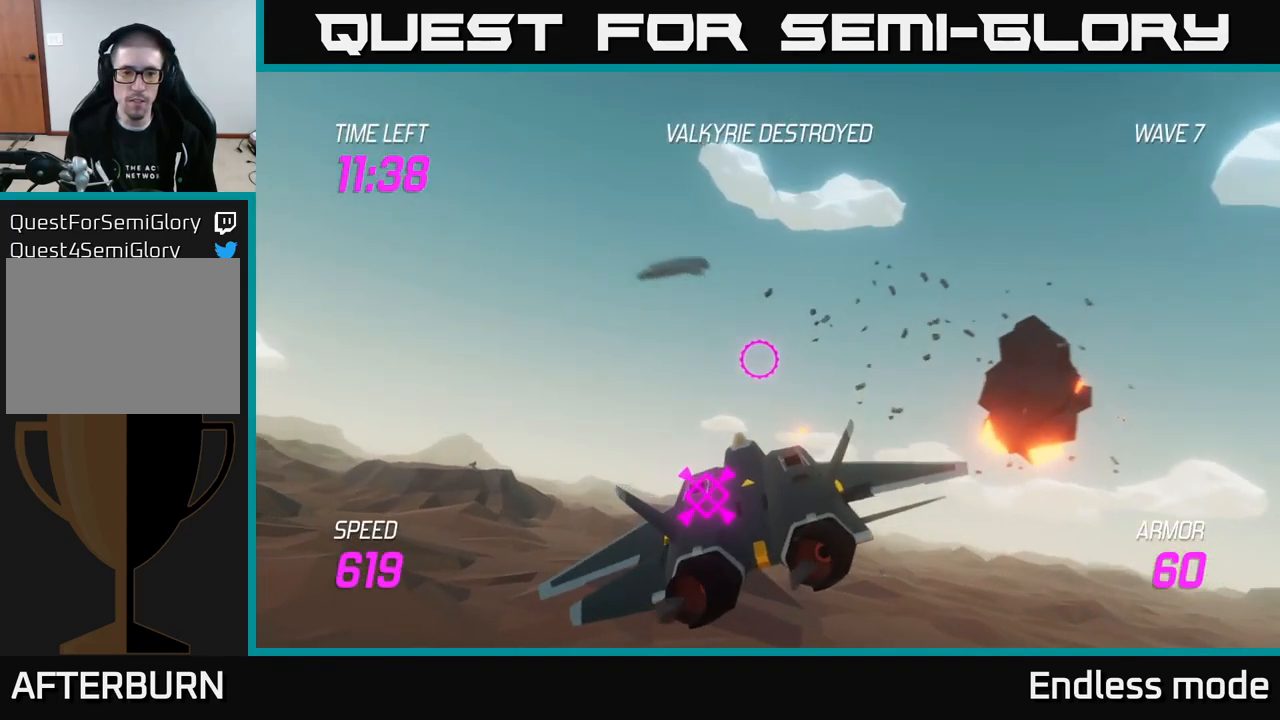
{"buttons": [], "left_stick": "right", "right_stick": "center", "events": [[17, "left_stick", "left"], [200, "left_stick", "right"], [317, "L2", "down"], [500, "L2", "up"]]}
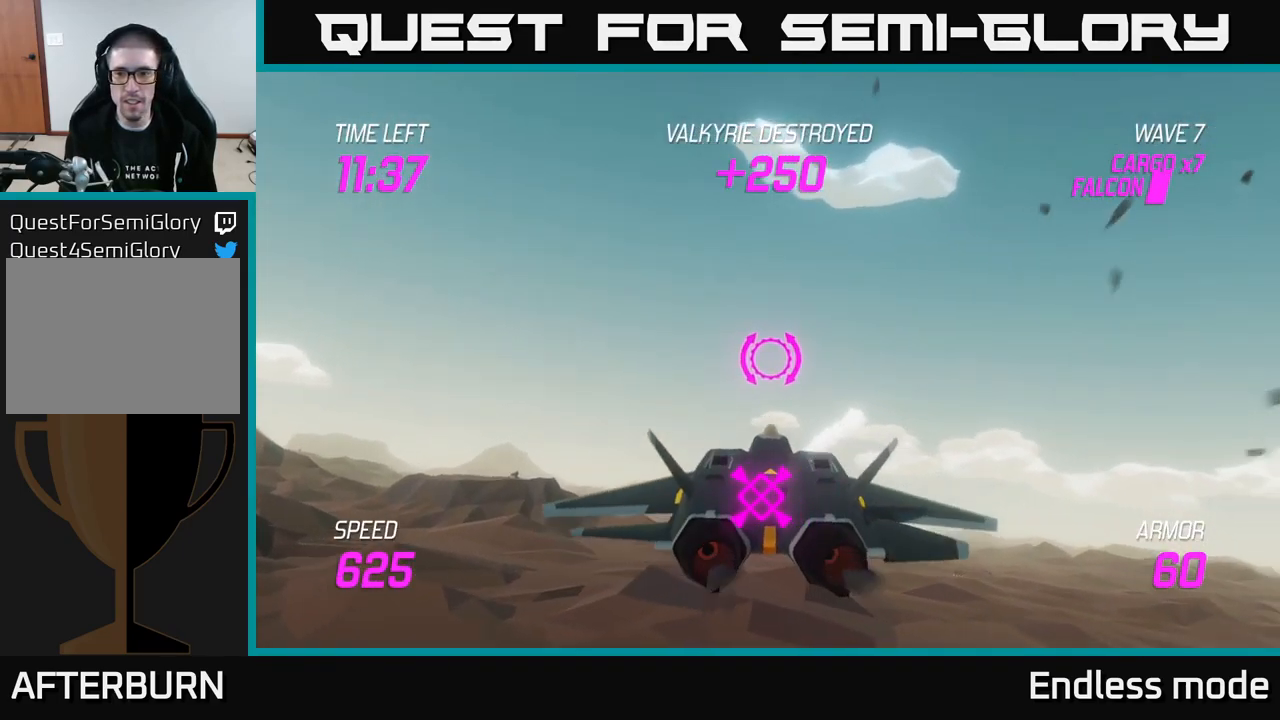
{"buttons": [], "left_stick": "right", "right_stick": "center", "events": []}
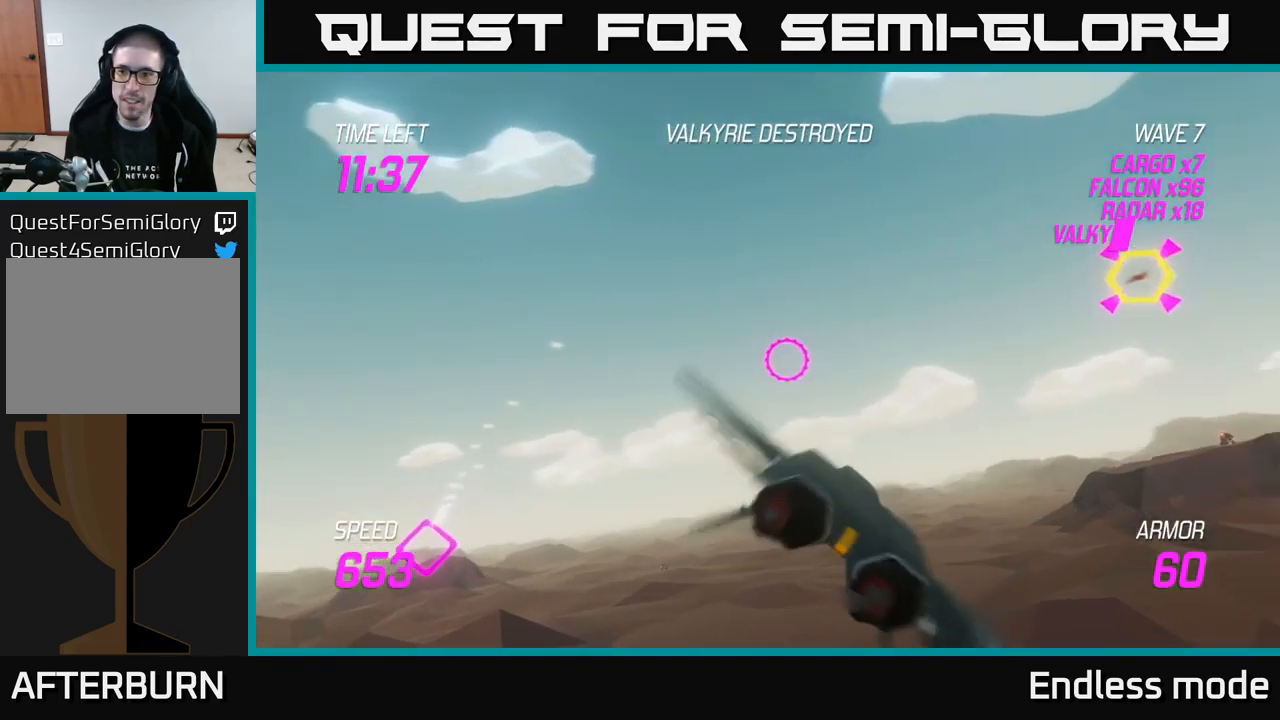
{"buttons": ["L2", "R2"], "left_stick": "center", "right_stick": "center", "events": [[150, "left_stick", "up-right"], [200, "L2", "down"], [267, "R2", "down"], [267, "left_stick", "up-left"], [350, "left_stick", "left"], [367, "R2", "up"], [434, "R2", "down"], [467, "left_stick", "center"]]}
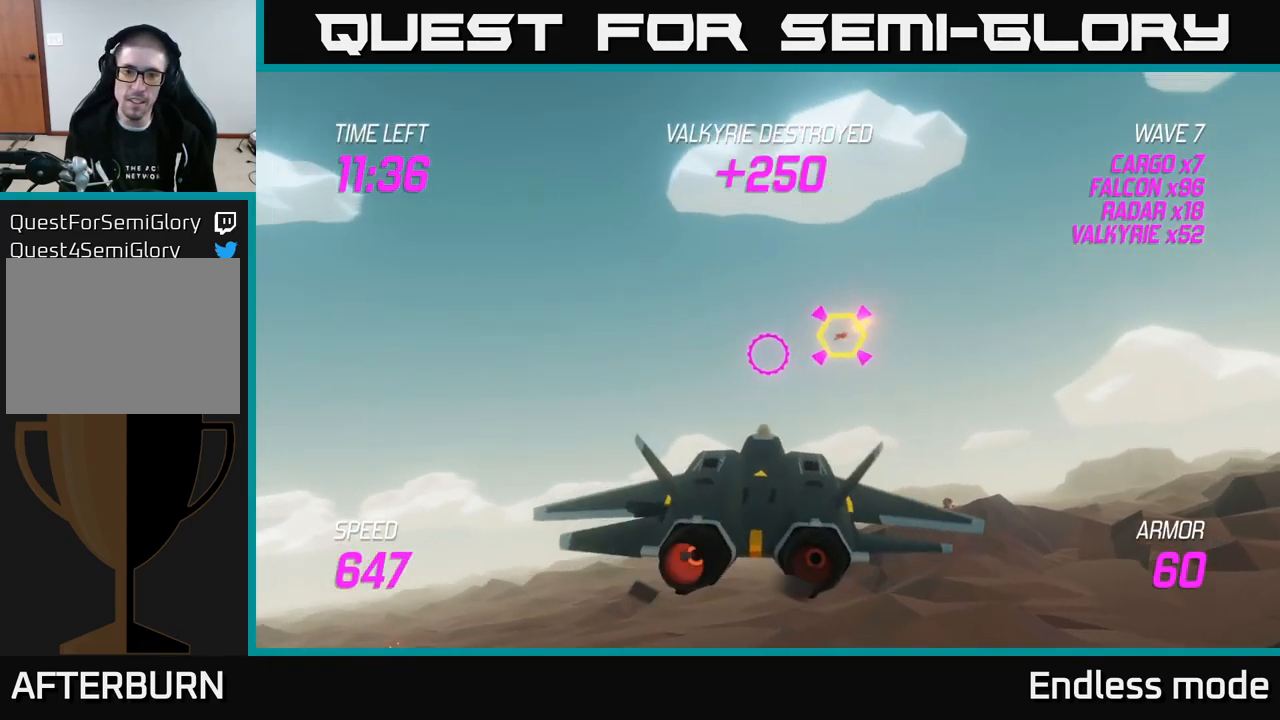
{"buttons": ["L2"], "left_stick": "center", "right_stick": "center", "events": [[17, "R2", "up"], [117, "R2", "down"], [234, "R2", "up"], [267, "left_stick", "right"], [334, "R2", "down"], [367, "left_stick", "center"], [434, "R2", "up"]]}
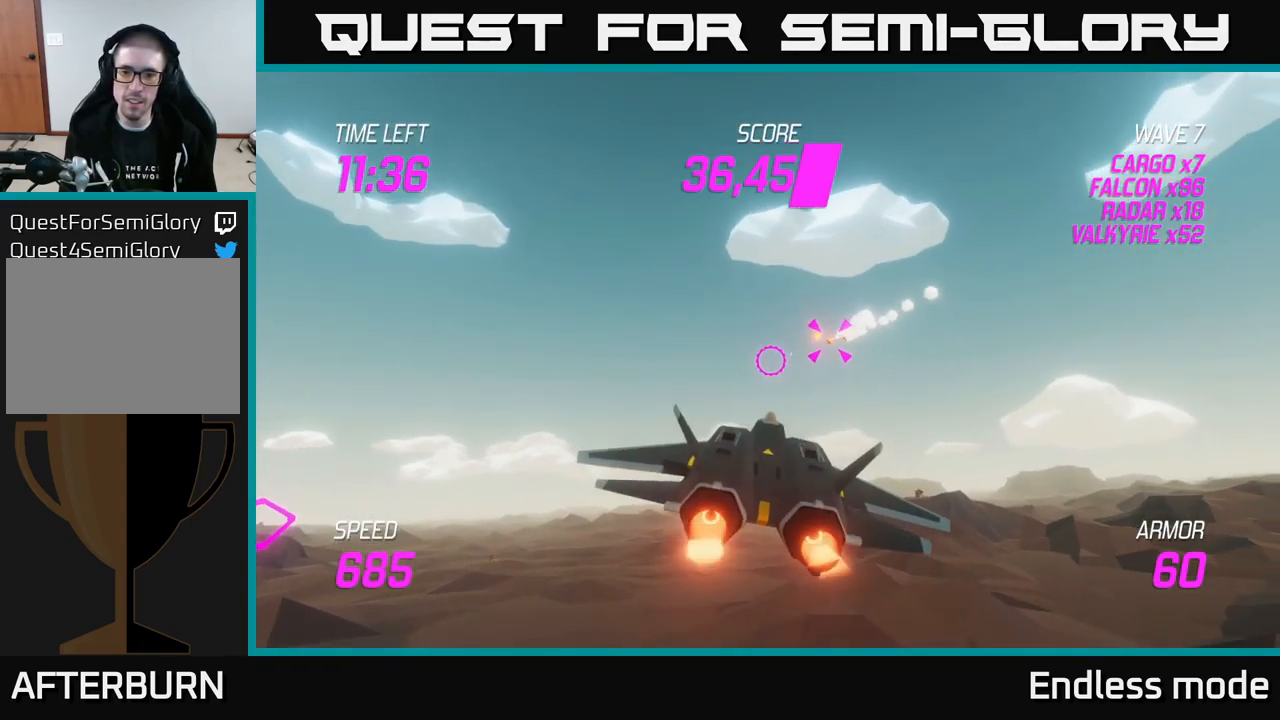
{"buttons": [], "left_stick": "right", "right_stick": "center", "events": [[17, "R2", "down"], [134, "left_stick", "right"], [150, "R2", "up"], [317, "L2", "up"]]}
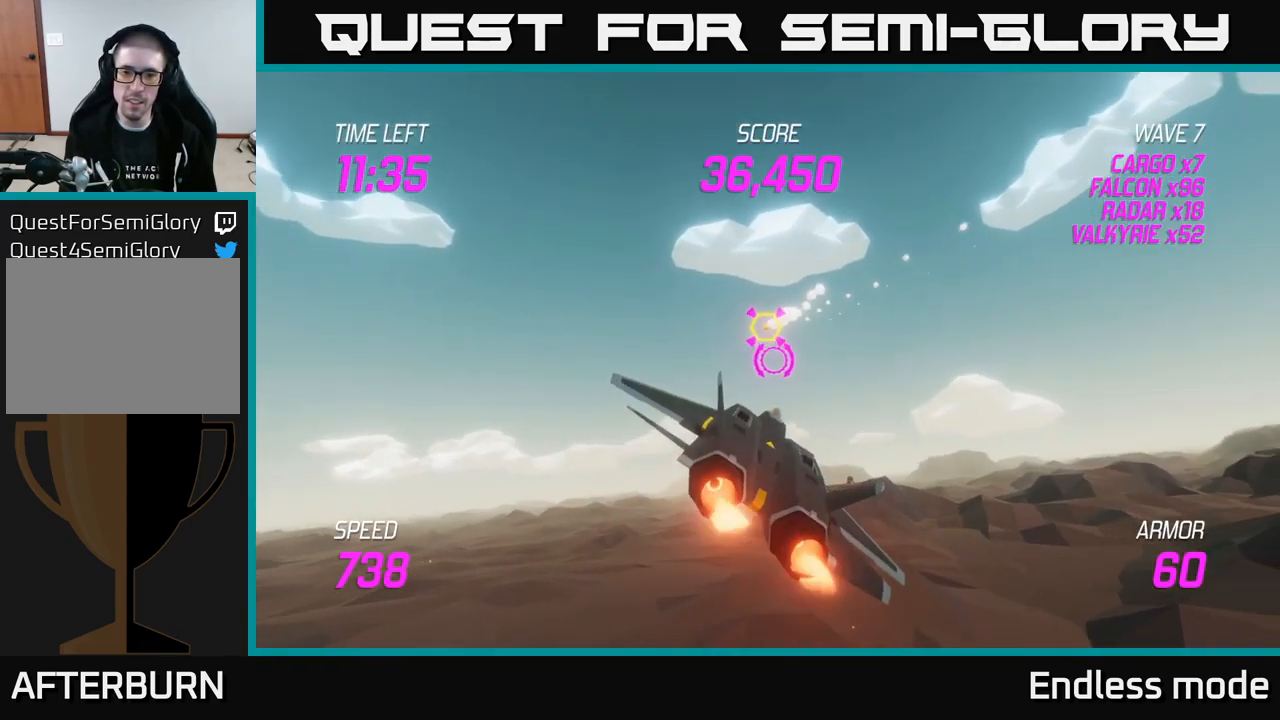
{"buttons": [], "left_stick": "right", "right_stick": "center", "events": []}
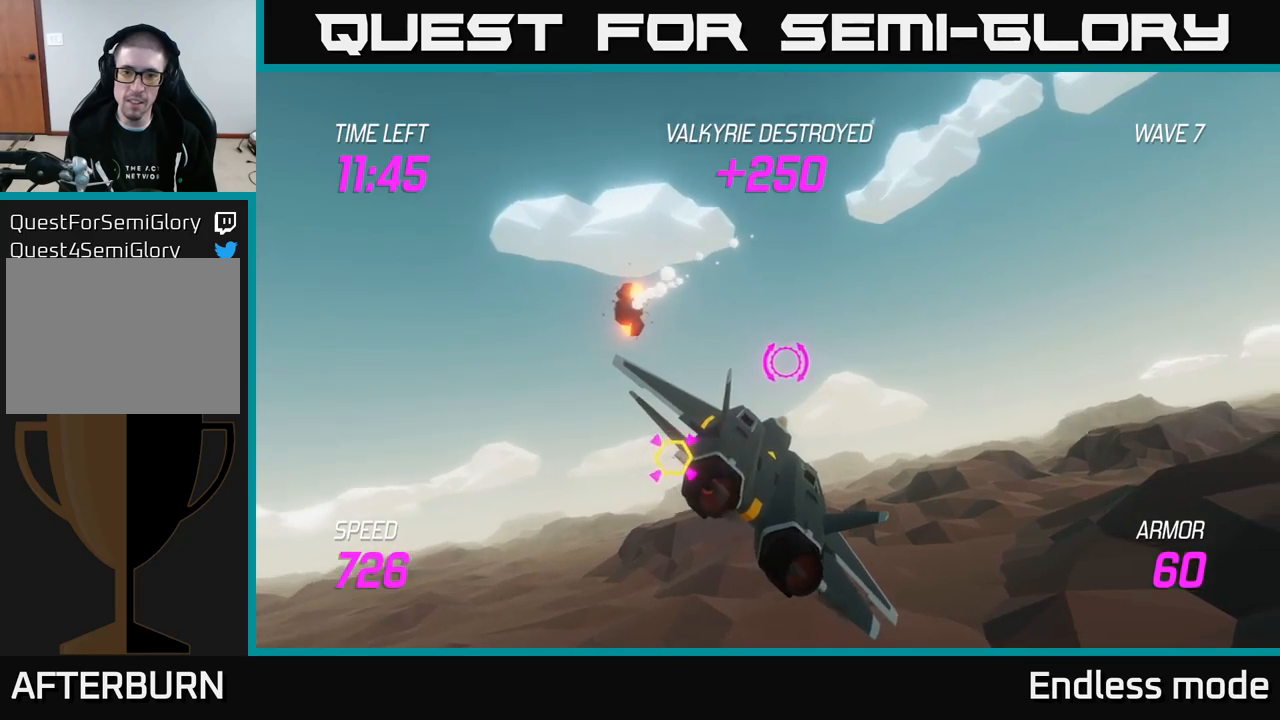
{"buttons": [], "left_stick": "left", "right_stick": "center", "events": [[17, "left_stick", "down-left"], [83, "L2", "down"], [283, "L2", "up"], [367, "left_stick", "left"], [400, "R2", "down"], [467, "R2", "up"]]}
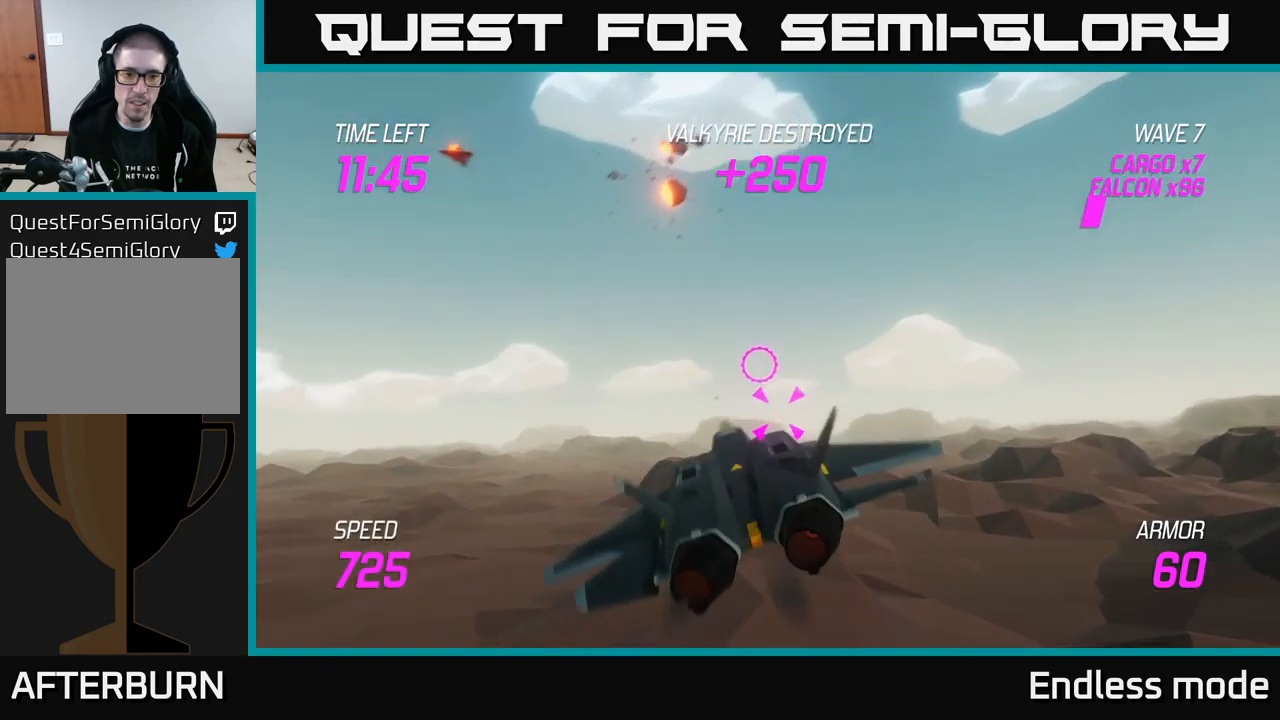
{"buttons": ["R2"], "left_stick": "right", "right_stick": "center", "events": [[50, "R2", "down"], [50, "left_stick", "center"], [150, "R2", "up"], [267, "R2", "down"], [350, "R2", "up"], [350, "left_stick", "right"], [467, "R2", "down"]]}
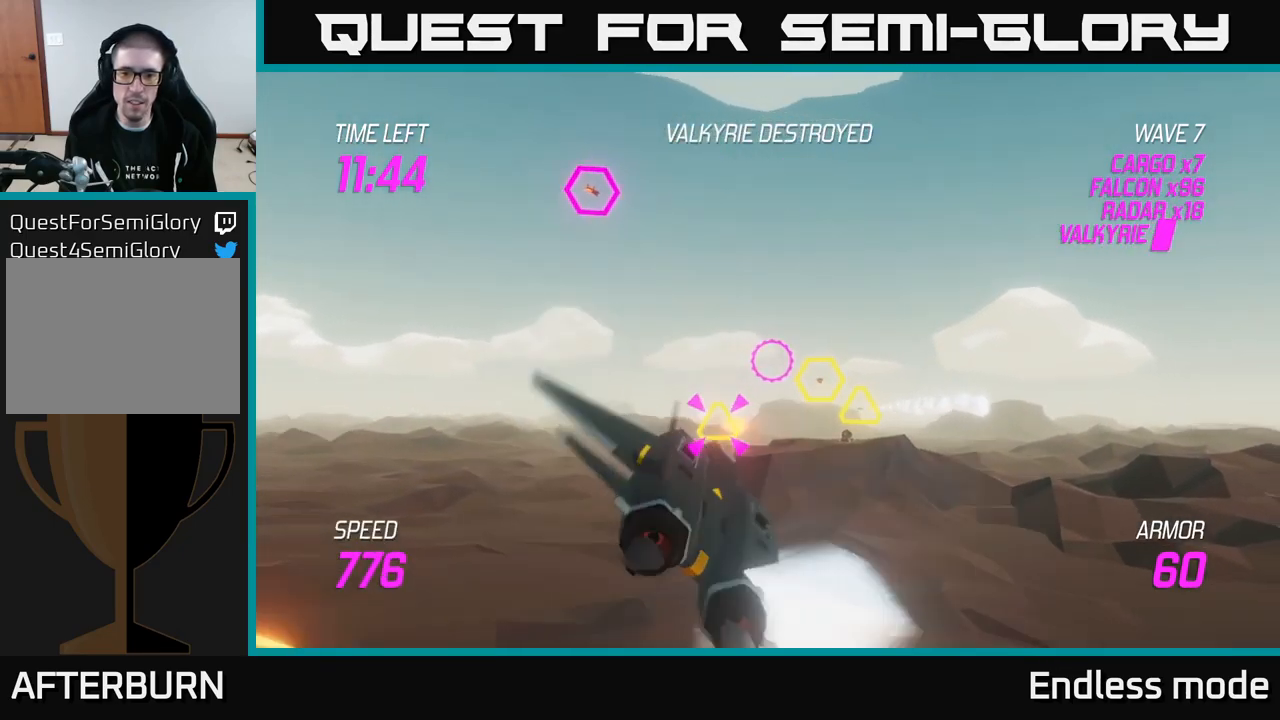
{"buttons": ["L2"], "left_stick": "right", "right_stick": "center", "events": [[50, "R2", "up"], [133, "left_stick", "center"], [150, "R2", "down"], [183, "left_stick", "left"], [250, "R2", "up"], [250, "left_stick", "down-left"], [350, "R2", "down"], [417, "L2", "down"], [433, "R2", "up"], [483, "left_stick", "right"]]}
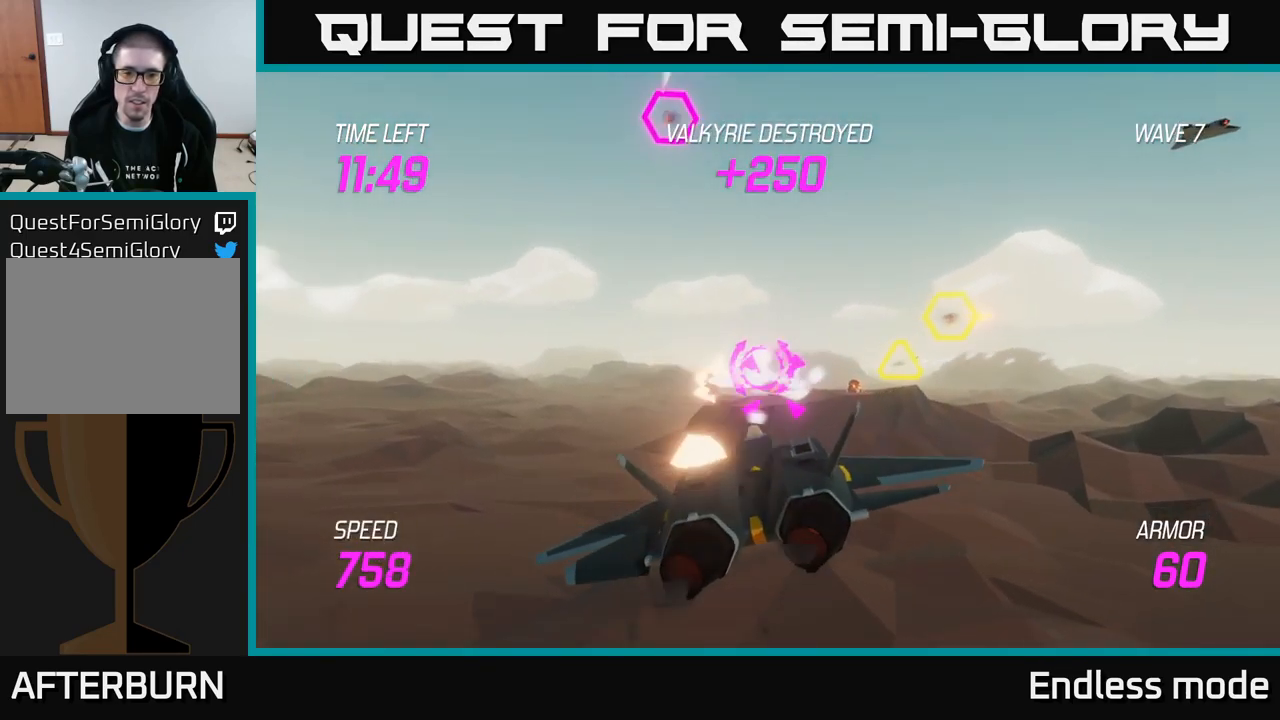
{"buttons": [], "left_stick": "up", "right_stick": "center", "events": [[100, "L2", "up"], [233, "L2", "down"], [317, "R2", "down"], [367, "left_stick", "up"], [383, "L2", "up"], [433, "R2", "up"]]}
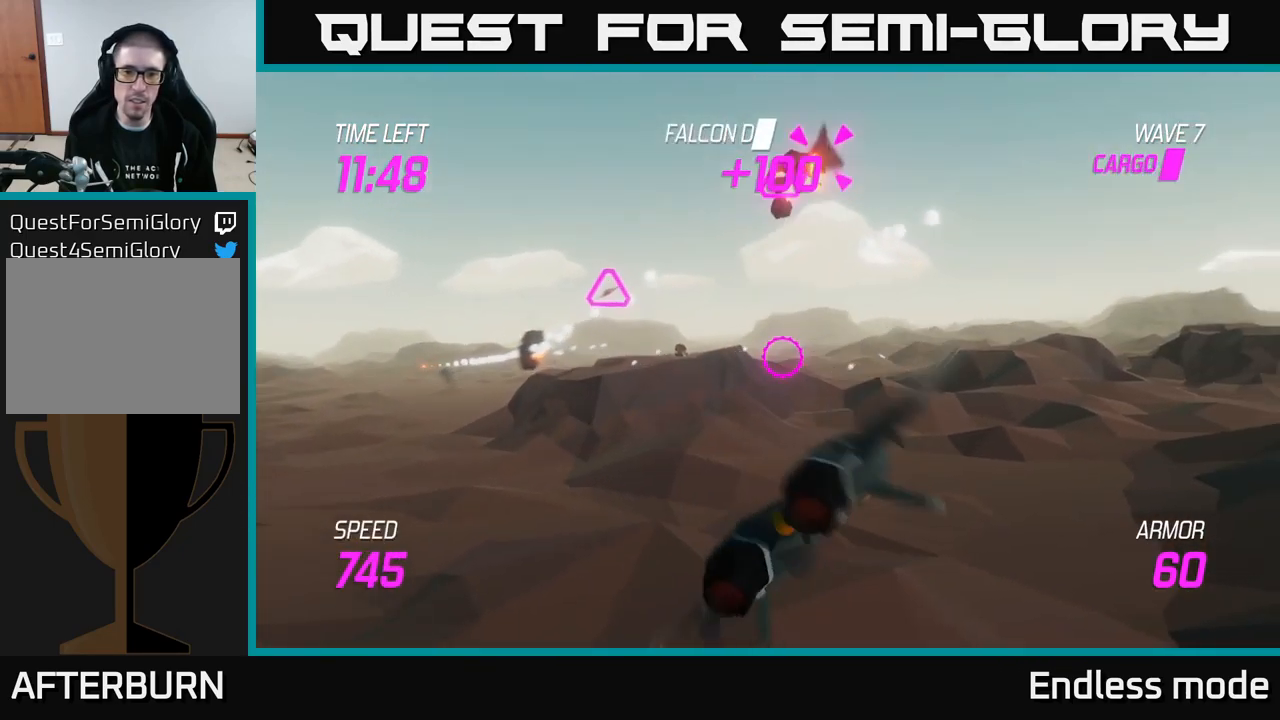
{"buttons": [], "left_stick": "left", "right_stick": "center", "events": [[67, "R2", "down"], [133, "left_stick", "up-left"], [150, "R2", "up"], [267, "left_stick", "left"]]}